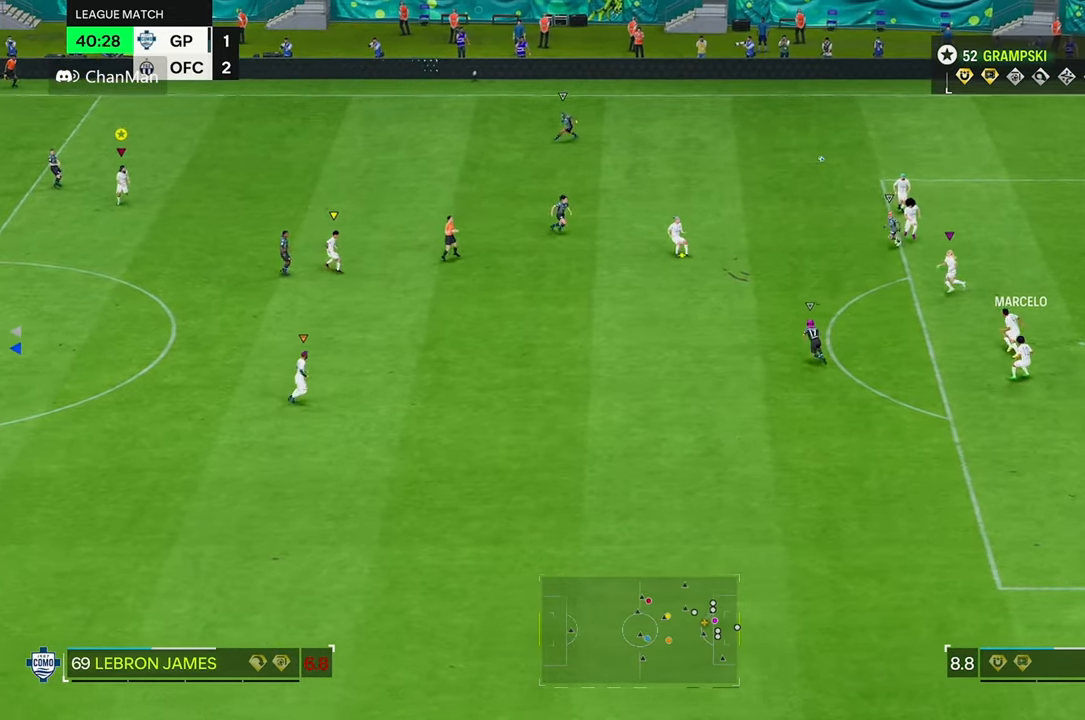
Gameplay with a controller (Xbox layout); each line is a JSON object with the inputs held at the frame after it. "events" lists button and stick changes between this image and that frame as [ms after this image, input, new state], when the widget could be followed in between. Not read: L3 R3.
{"buttons": ["L2"], "left_stick": "right", "right_stick": "center", "events": [[283, "left_stick", "right"]]}
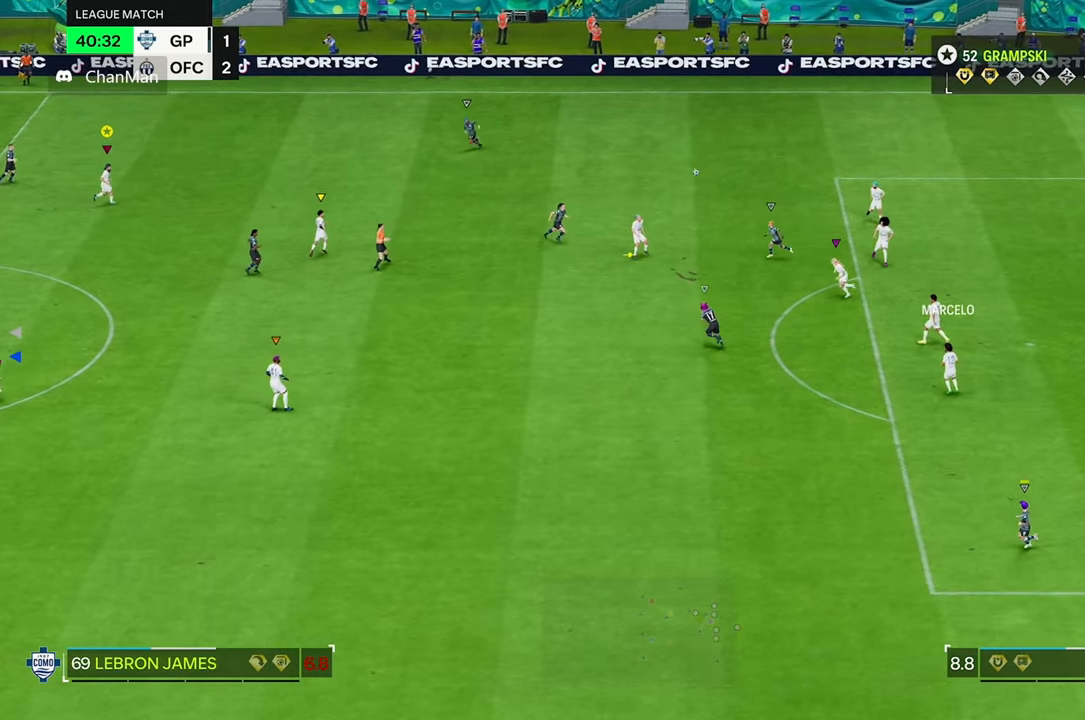
{"buttons": ["L2"], "left_stick": "down-right", "right_stick": "center", "events": [[217, "left_stick", "down-right"]]}
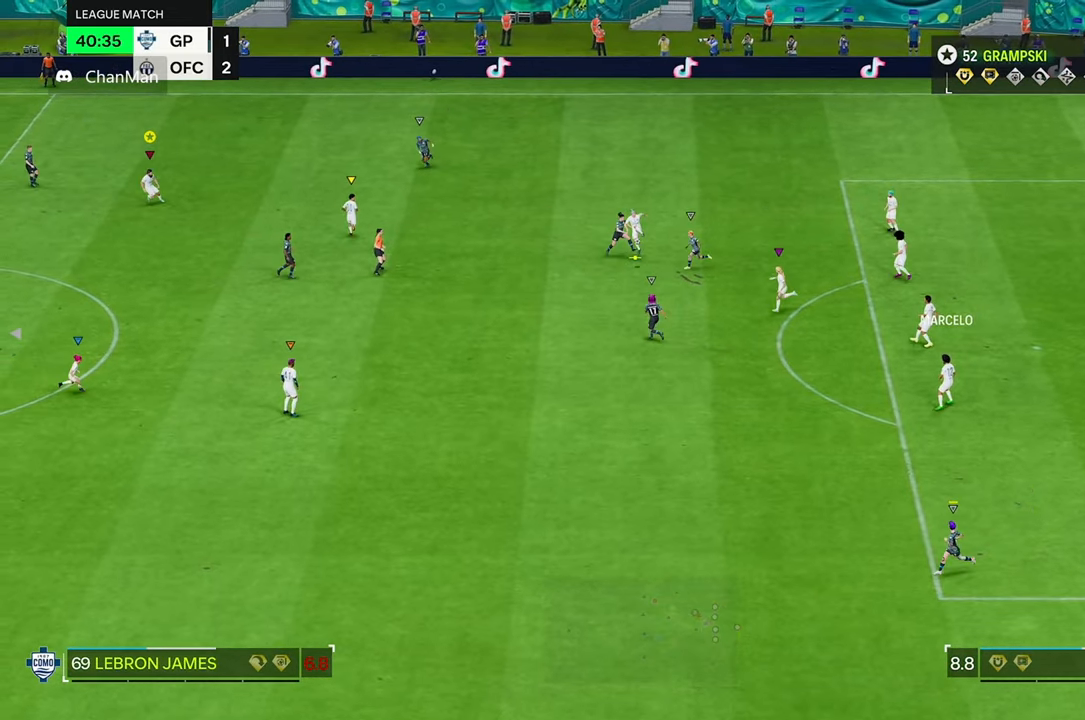
{"buttons": [], "left_stick": "down", "right_stick": "center", "events": [[50, "left_stick", "down"], [117, "L2", "up"]]}
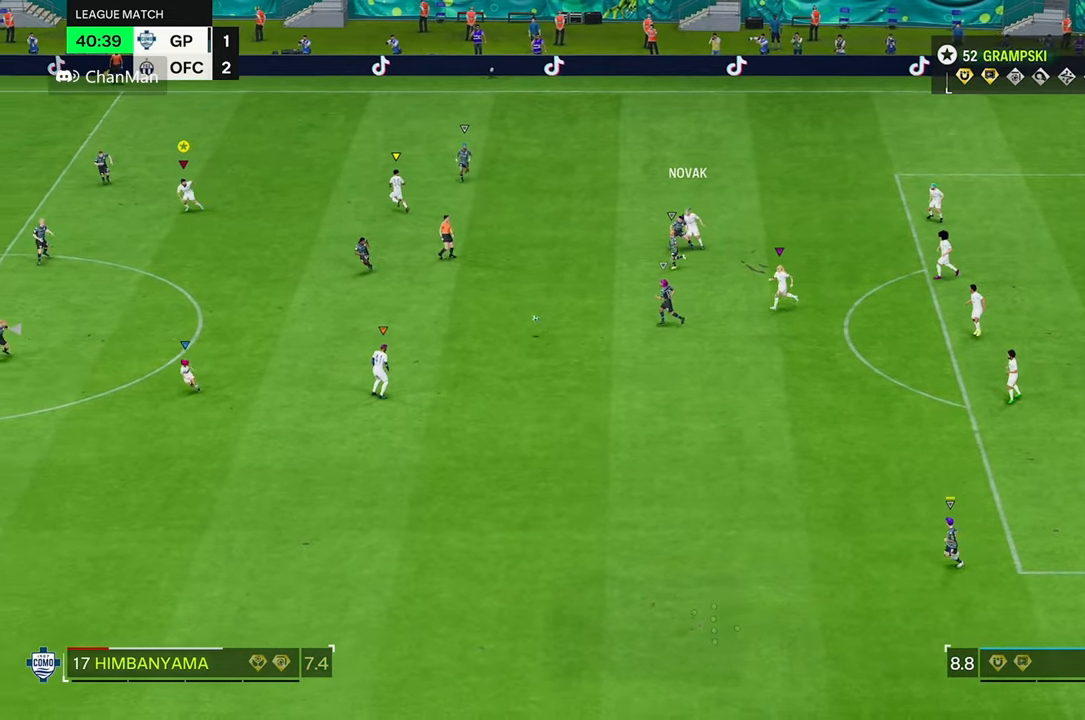
{"buttons": [], "left_stick": "down", "right_stick": "center", "events": []}
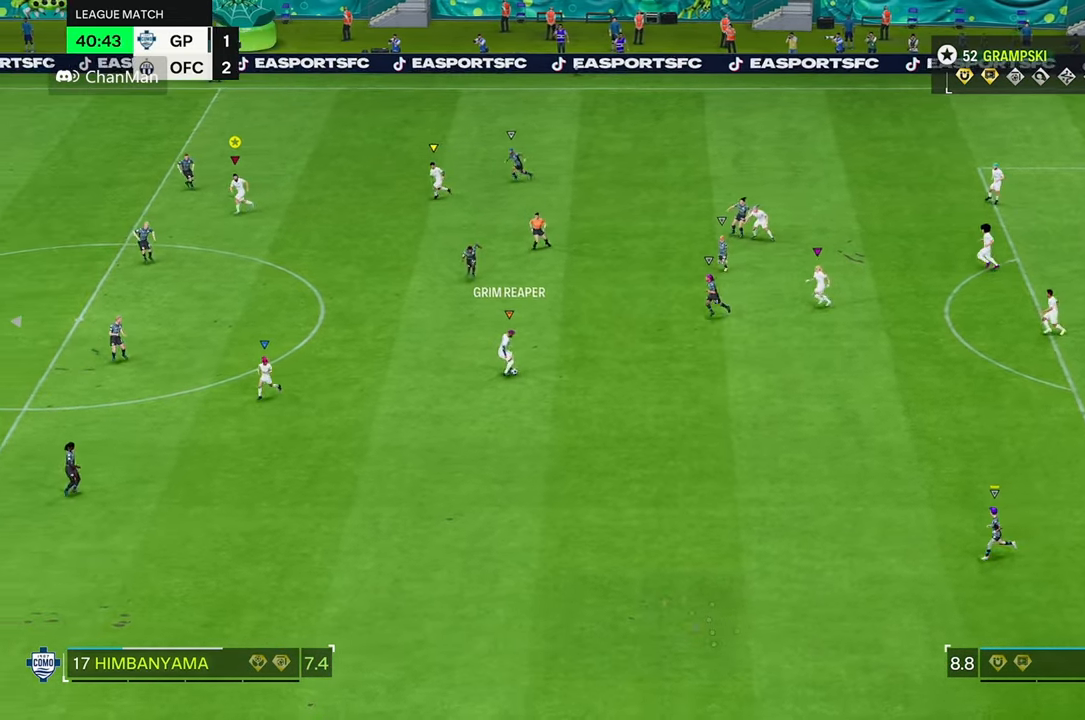
{"buttons": ["R2"], "left_stick": "down", "right_stick": "center", "events": [[83, "R2", "down"]]}
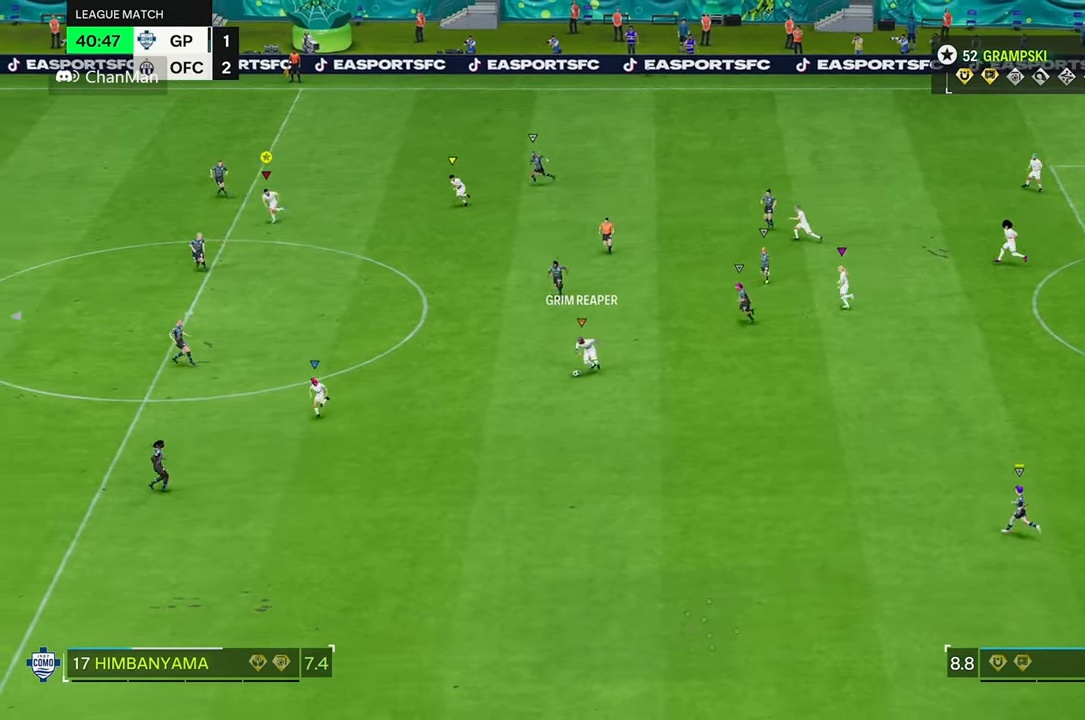
{"buttons": ["R2"], "left_stick": "down", "right_stick": "center", "events": []}
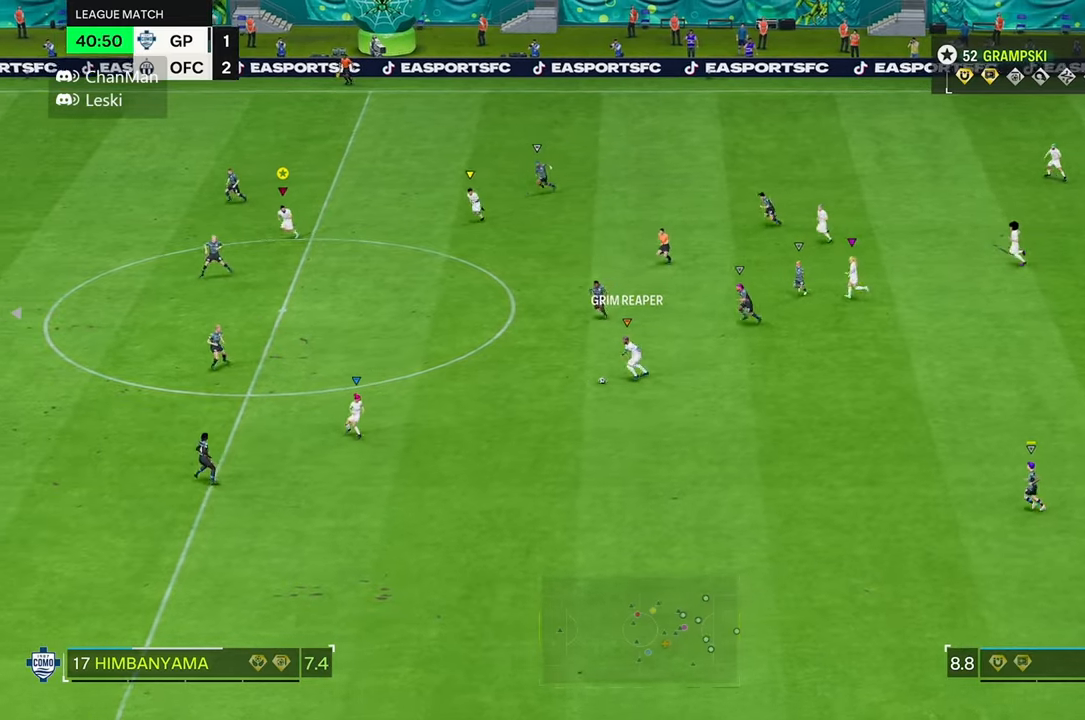
{"buttons": ["R2"], "left_stick": "down", "right_stick": "center", "events": []}
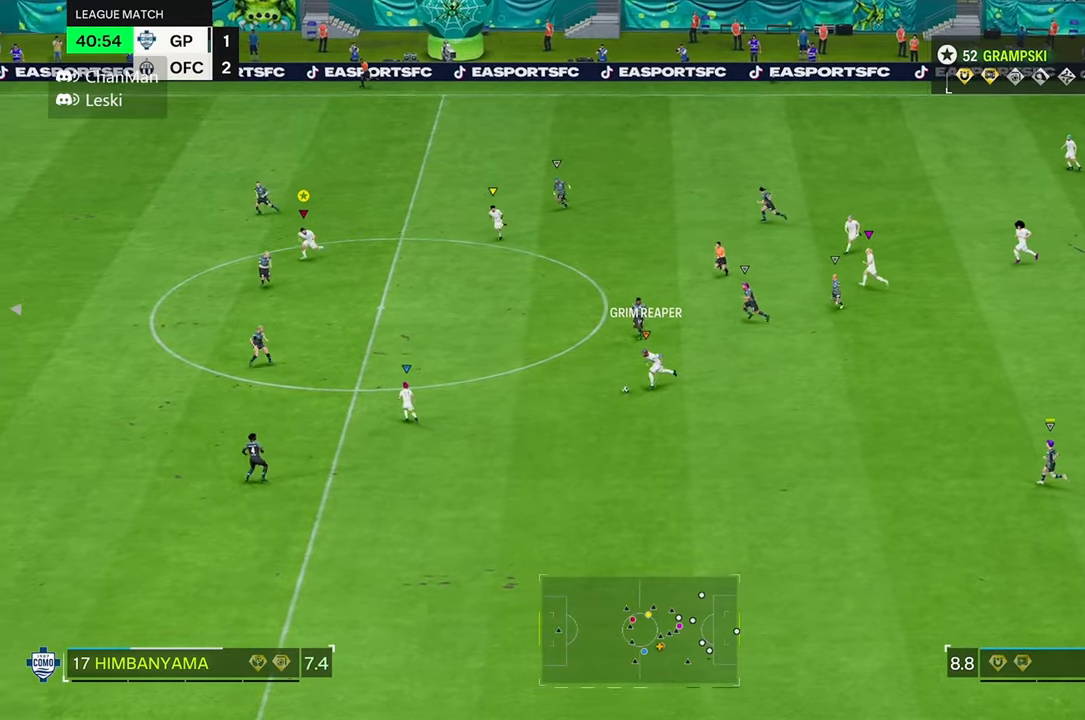
{"buttons": [], "left_stick": "down", "right_stick": "center", "events": [[233, "R2", "up"]]}
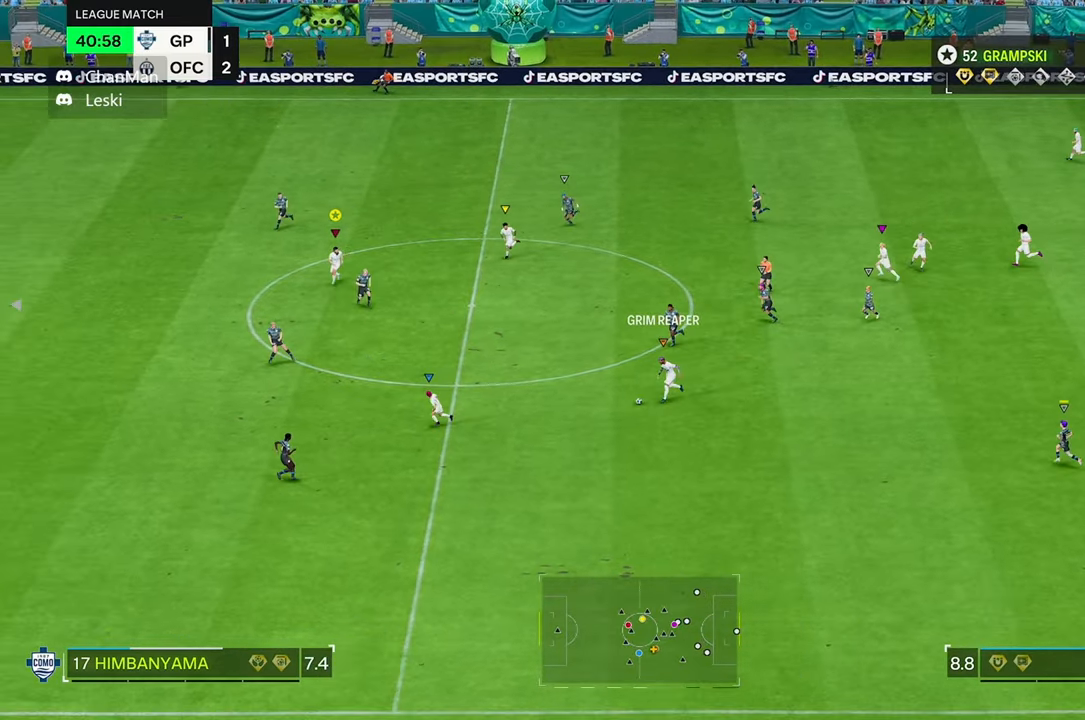
{"buttons": ["R2"], "left_stick": "down", "right_stick": "center", "events": [[50, "R2", "down"]]}
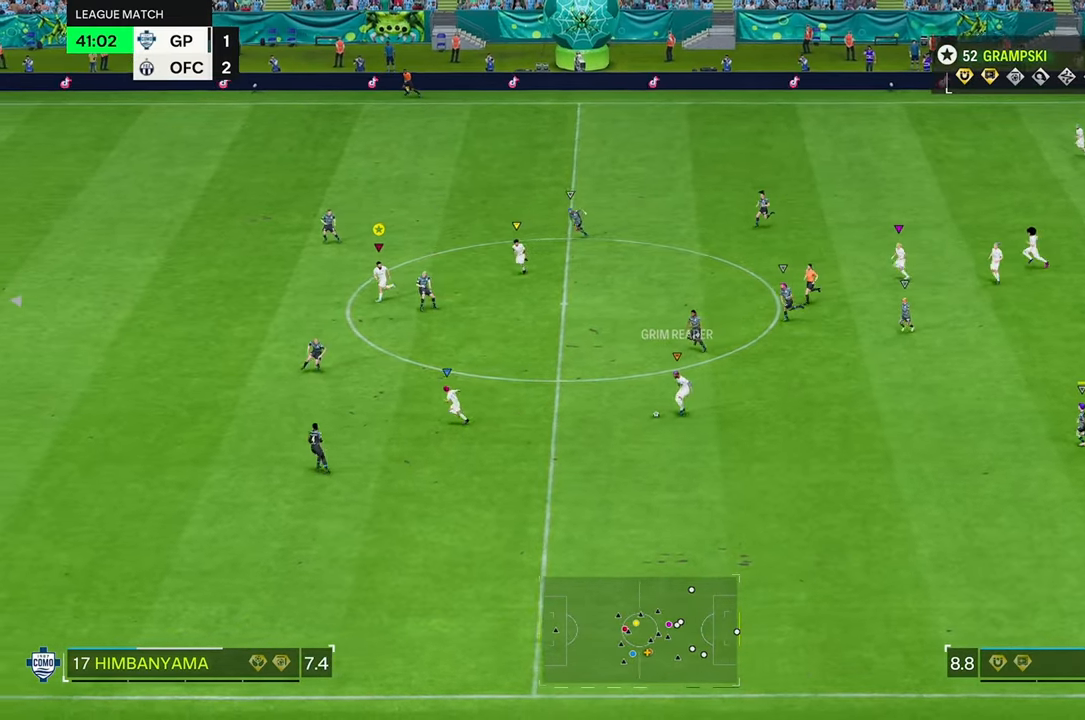
{"buttons": ["R2"], "left_stick": "down-left", "right_stick": "center", "events": [[17, "left_stick", "down-left"]]}
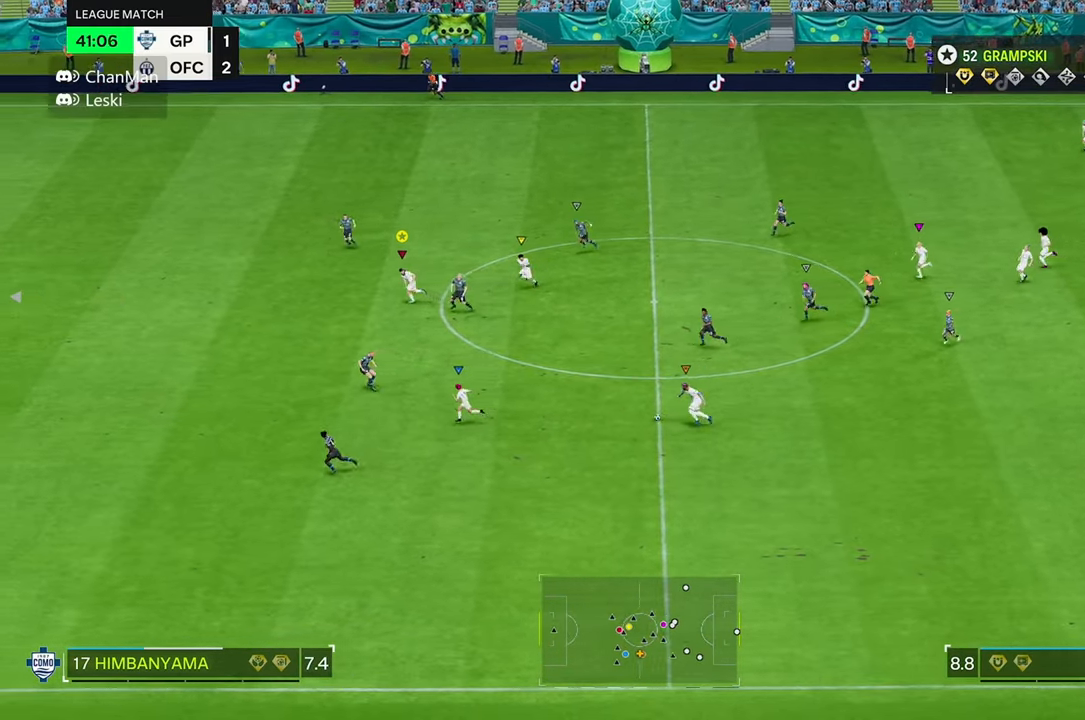
{"buttons": ["R2"], "left_stick": "down-left", "right_stick": "center", "events": []}
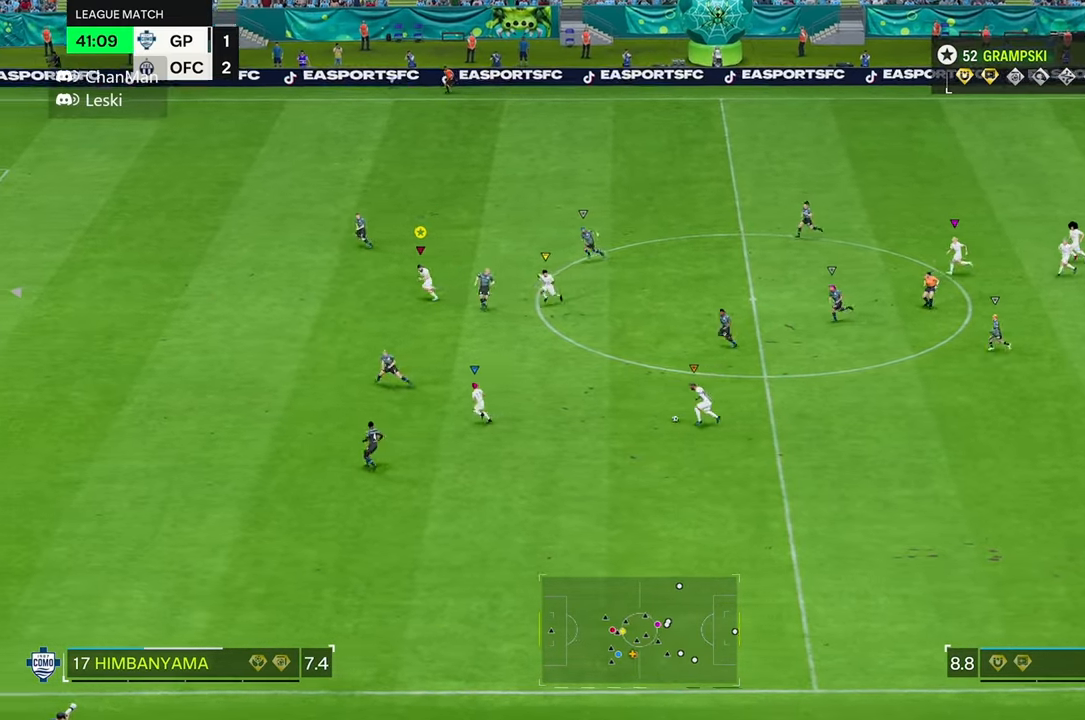
{"buttons": ["R2"], "left_stick": "down-left", "right_stick": "center", "events": []}
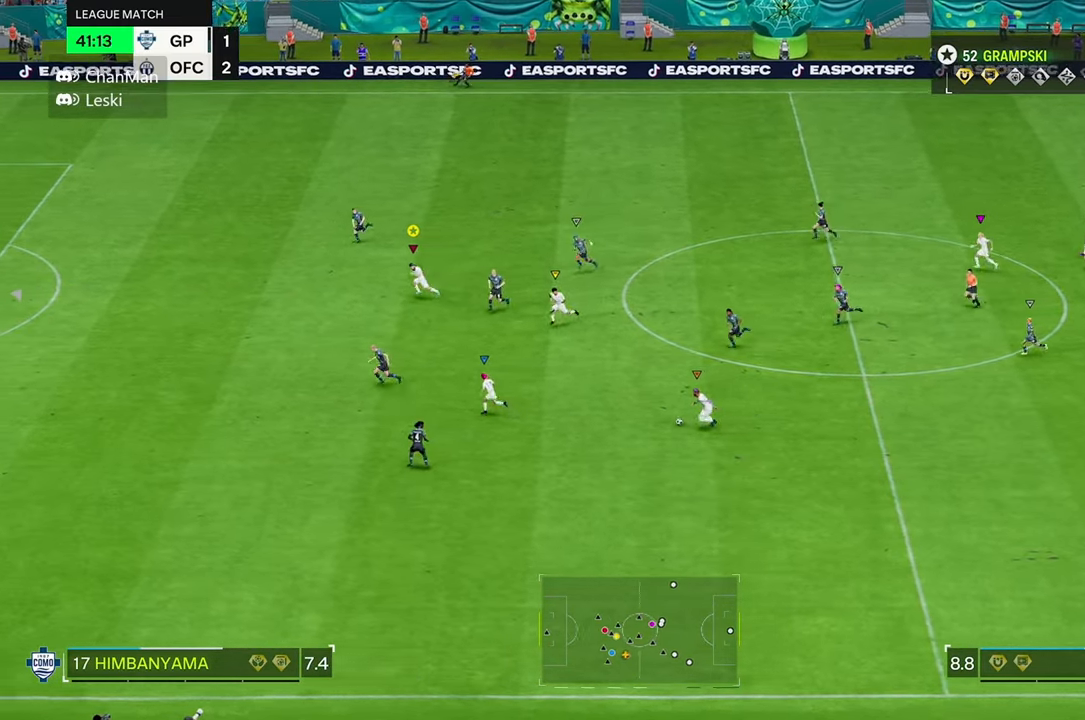
{"buttons": ["R2"], "left_stick": "down-left", "right_stick": "center", "events": [[250, "R2", "up"], [350, "R2", "down"]]}
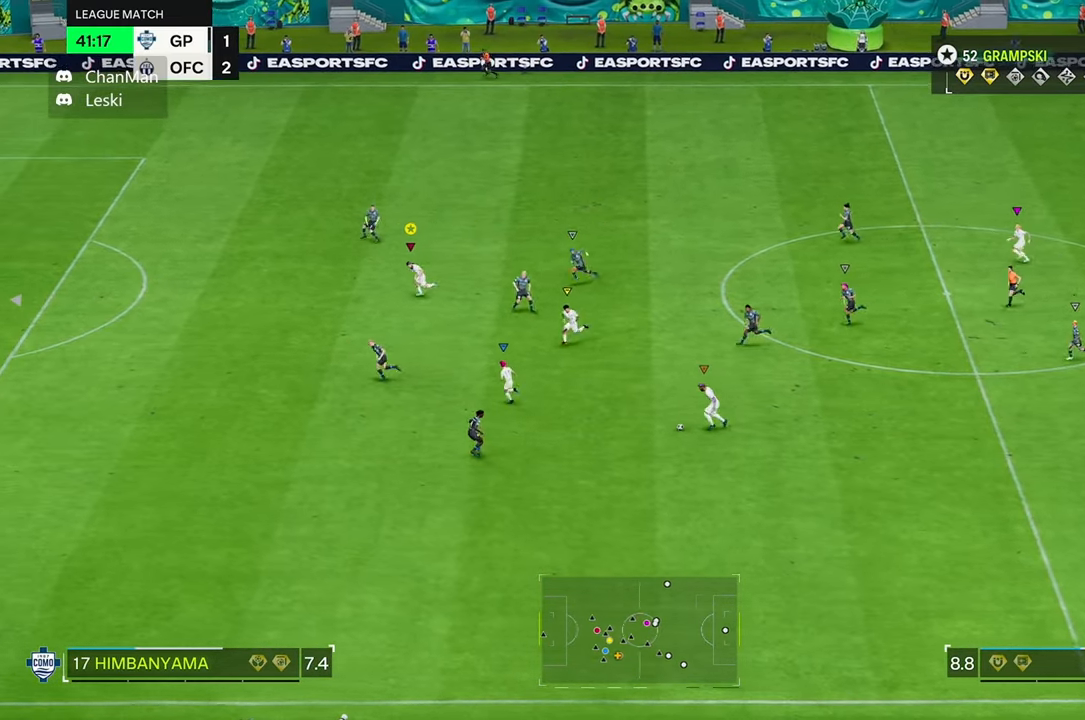
{"buttons": ["R2"], "left_stick": "down-left", "right_stick": "center", "events": [[233, "R2", "up"], [333, "R2", "down"]]}
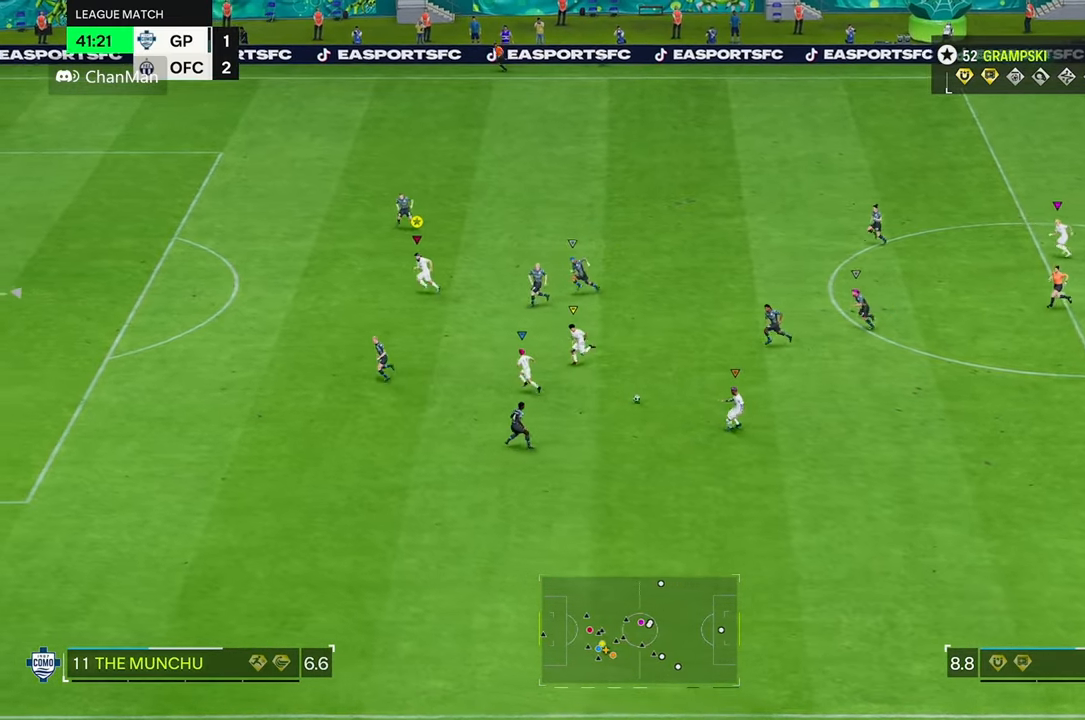
{"buttons": ["R2"], "left_stick": "down-left", "right_stick": "center", "events": []}
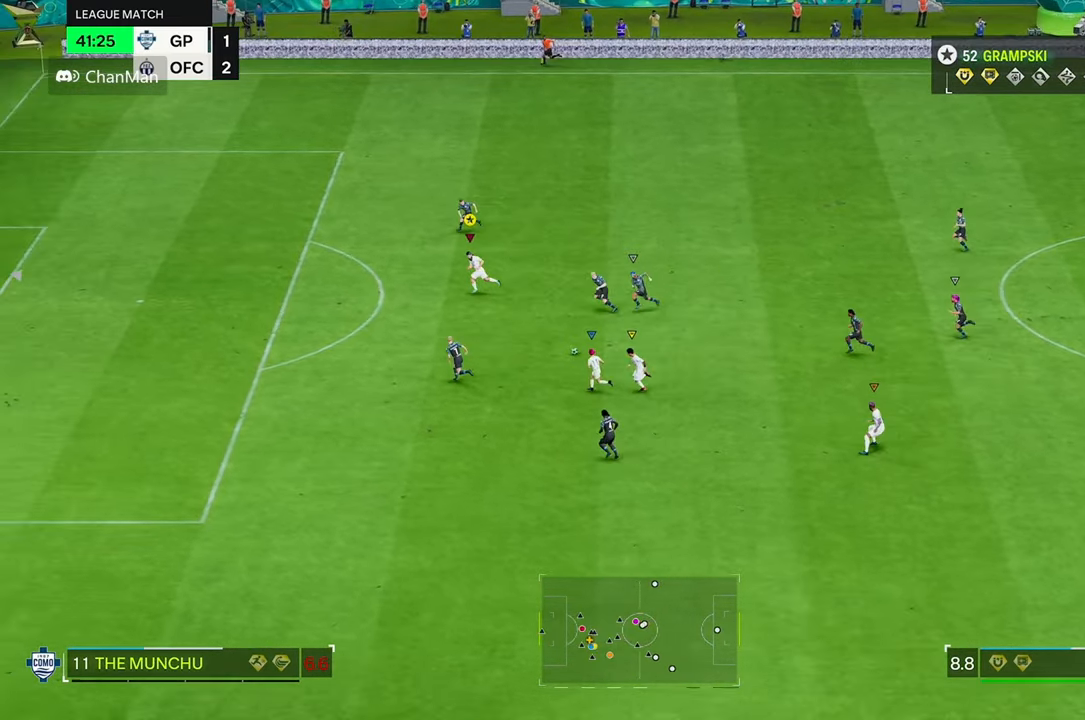
{"buttons": [], "left_stick": "down-left", "right_stick": "center", "events": [[333, "R2", "up"]]}
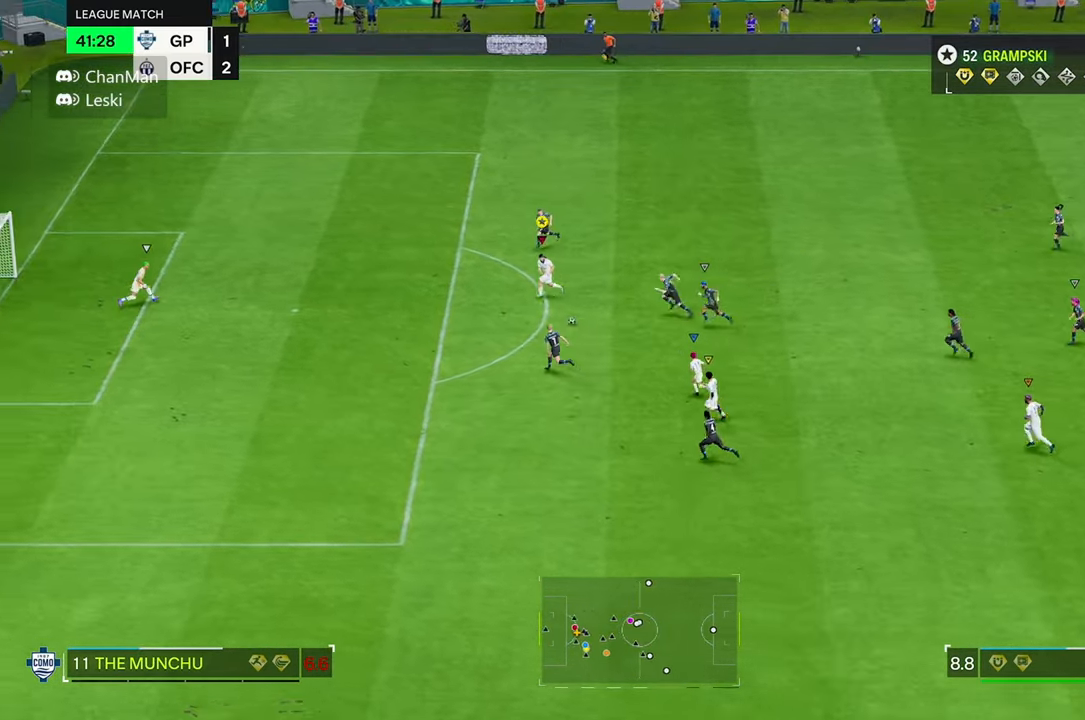
{"buttons": [], "left_stick": "down-left", "right_stick": "center", "events": []}
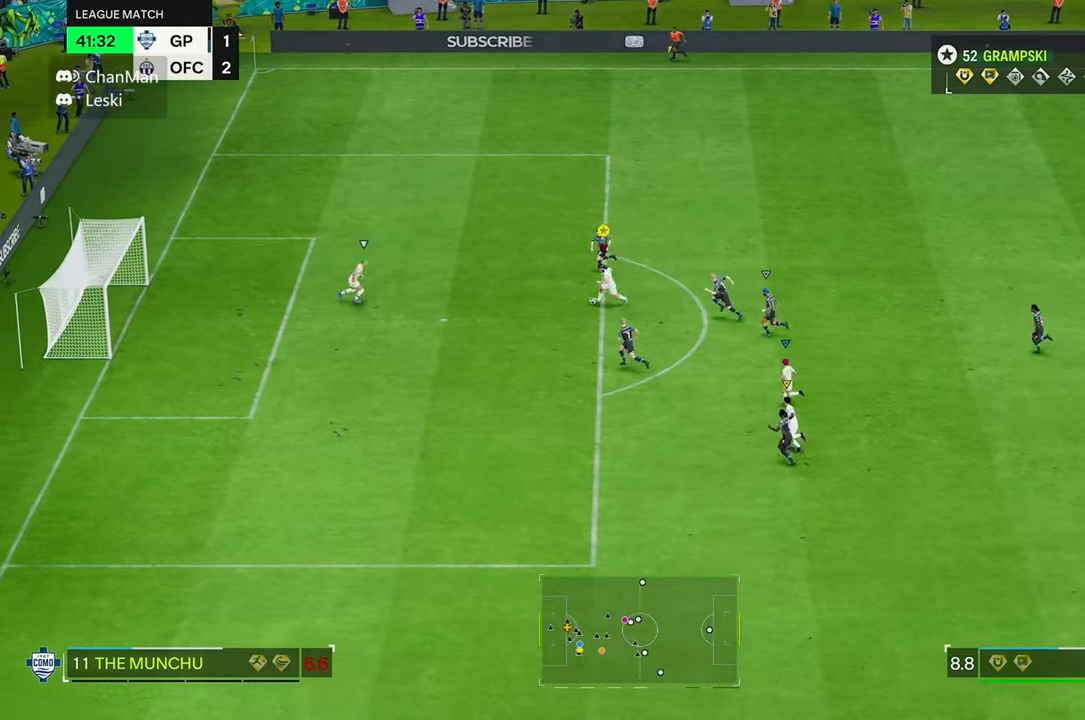
{"buttons": ["L2"], "left_stick": "down", "right_stick": "center", "events": [[33, "L2", "down"], [50, "left_stick", "down"]]}
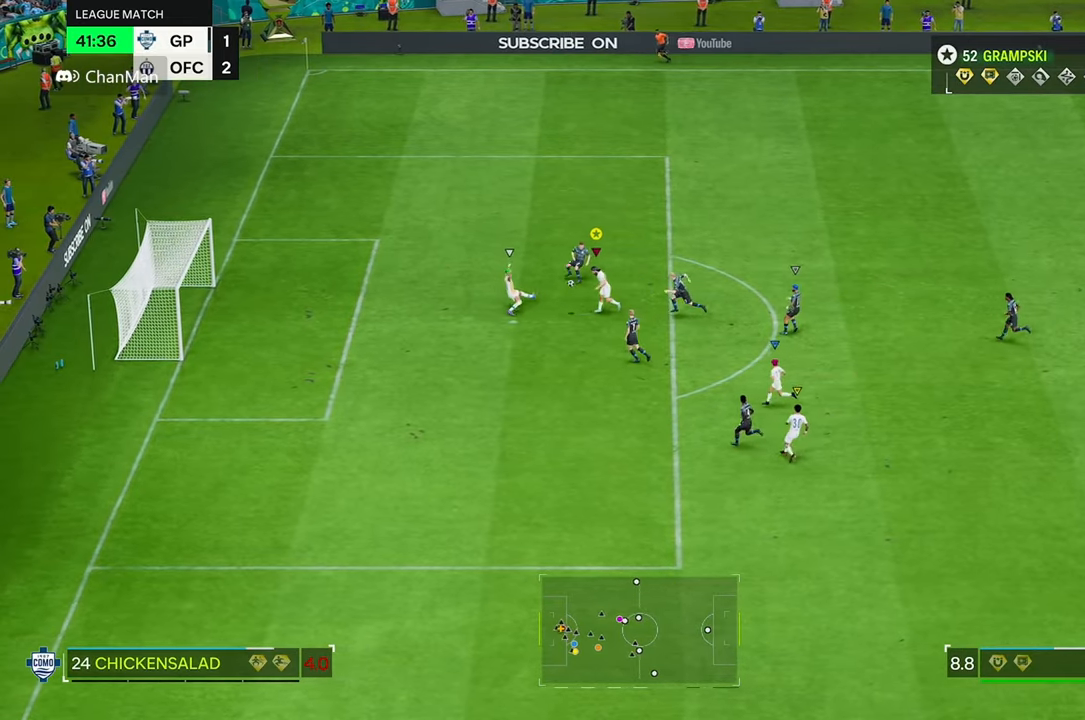
{"buttons": [], "left_stick": "down-left", "right_stick": "center", "events": [[133, "L2", "up"], [217, "left_stick", "down-left"]]}
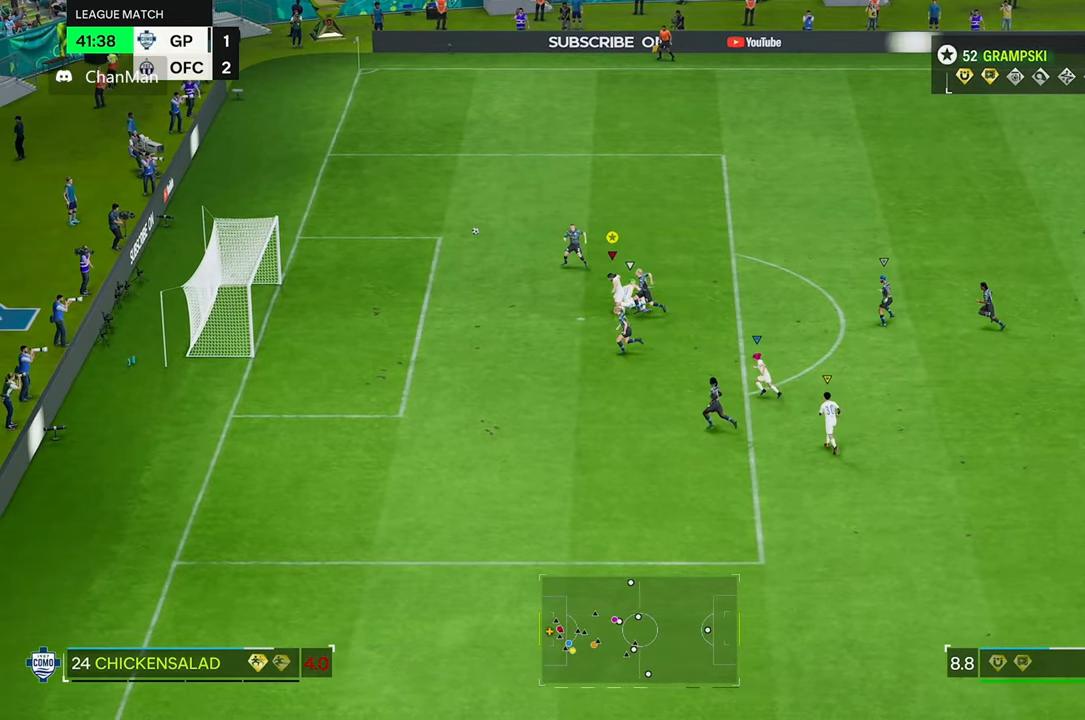
{"buttons": [], "left_stick": "down", "right_stick": "center", "events": [[183, "left_stick", "down"]]}
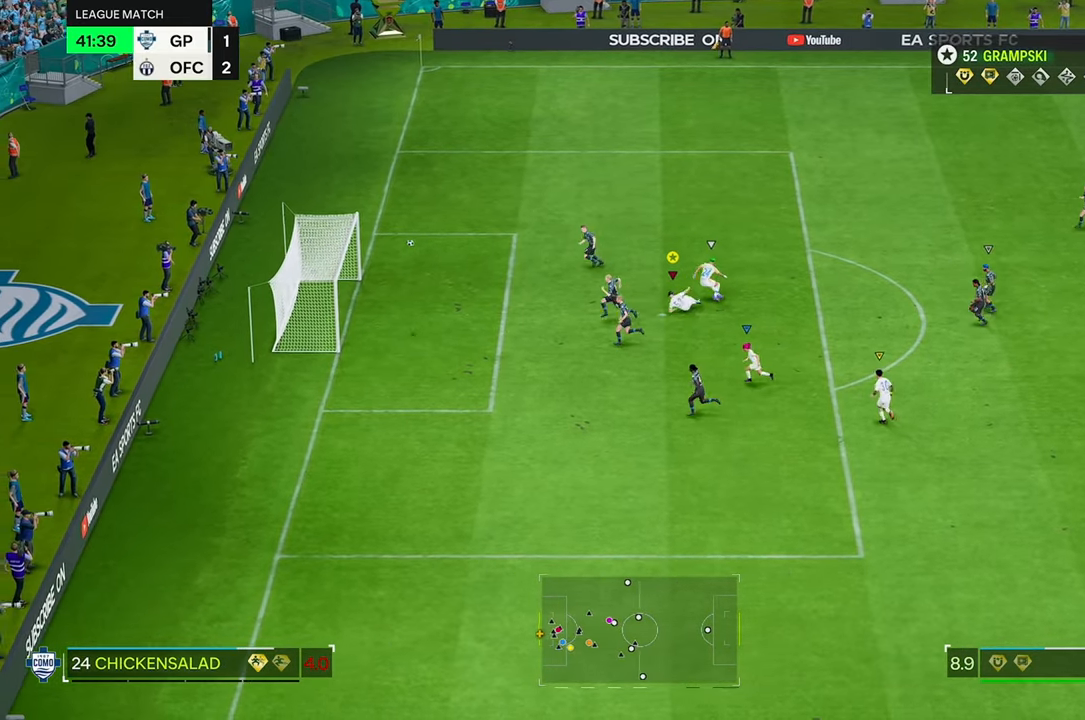
{"buttons": [], "left_stick": "down", "right_stick": "center", "events": []}
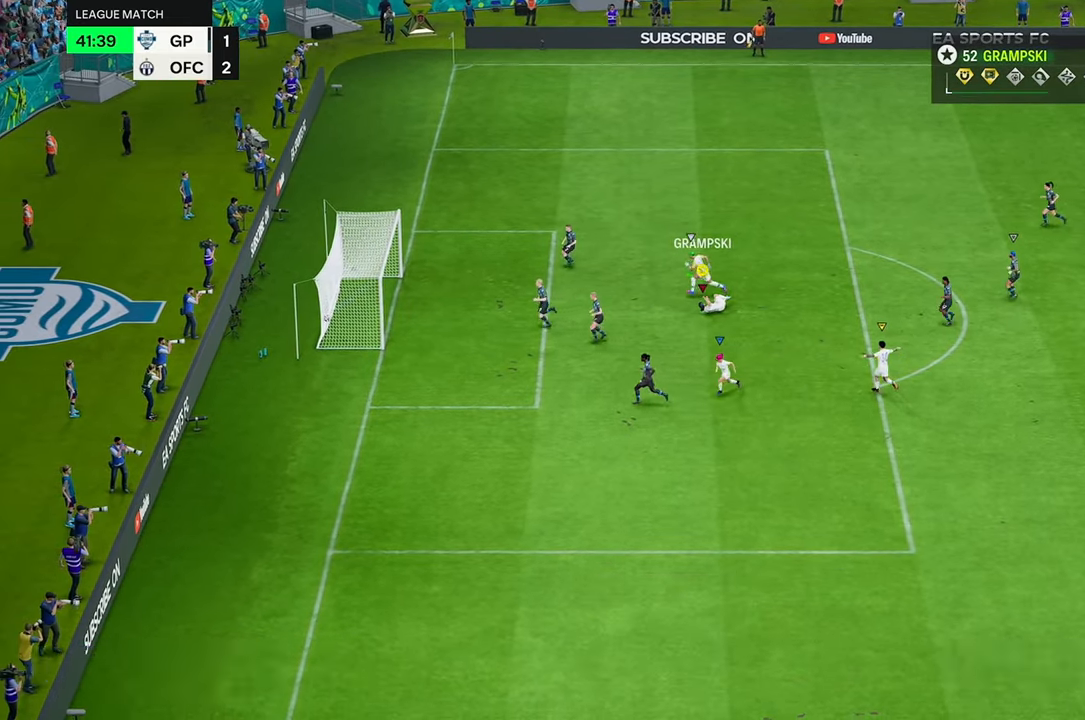
{"buttons": [], "left_stick": "down", "right_stick": "center", "events": []}
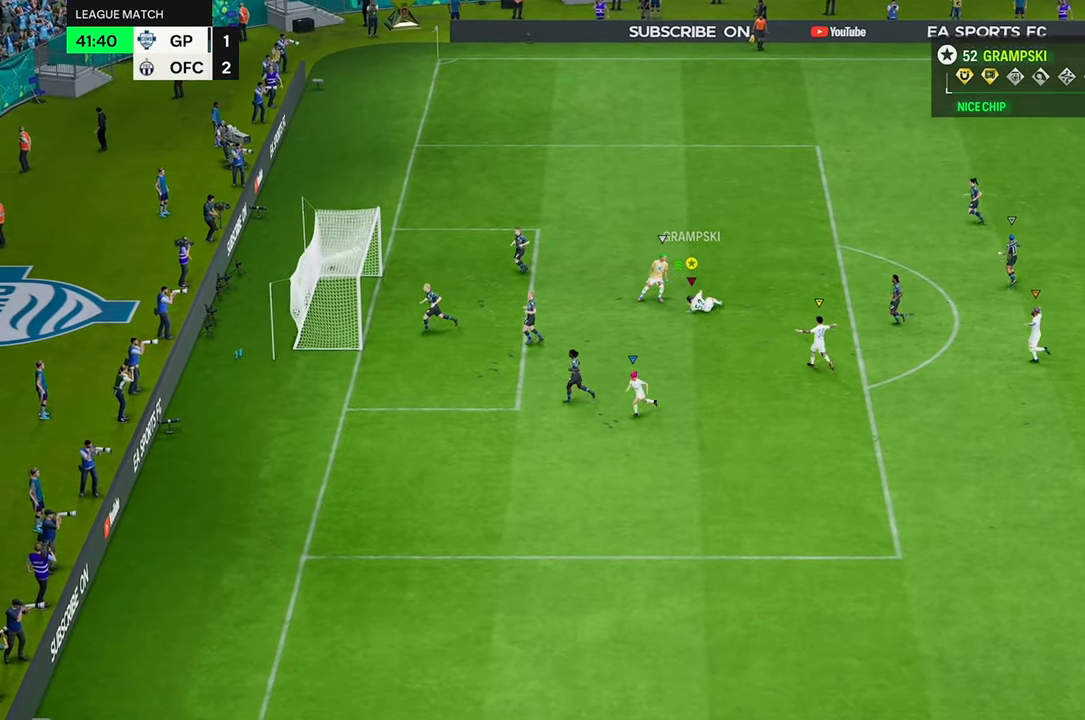
{"buttons": [], "left_stick": "down", "right_stick": "center", "events": []}
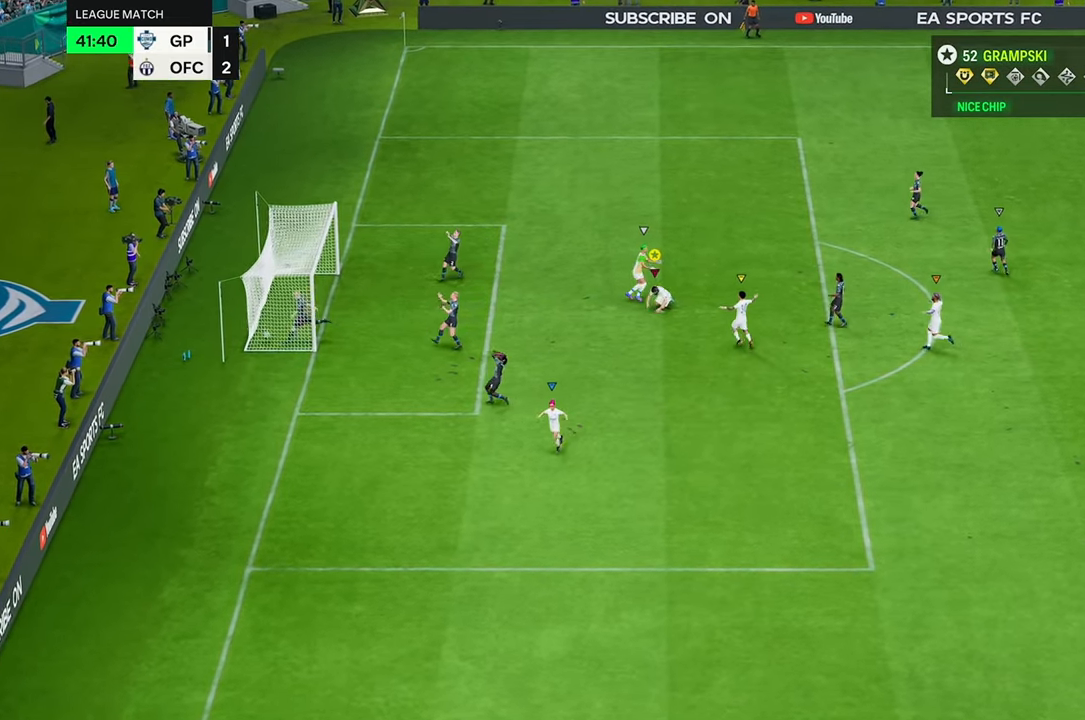
{"buttons": [], "left_stick": "down", "right_stick": "center", "events": []}
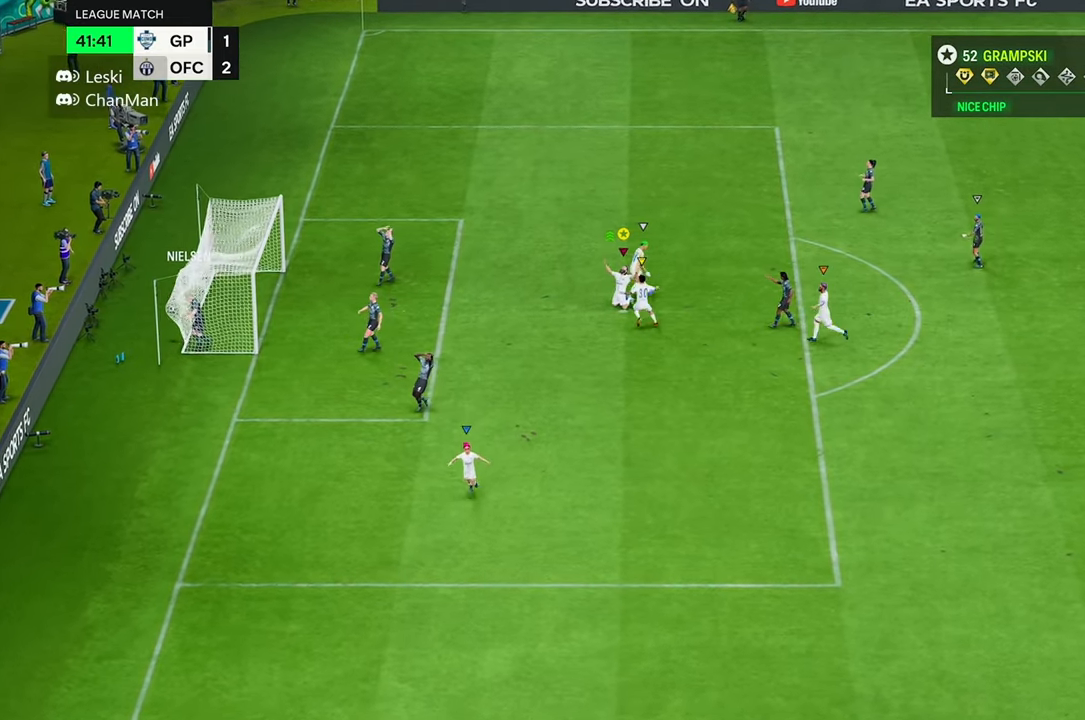
{"buttons": [], "left_stick": "down", "right_stick": "center", "events": []}
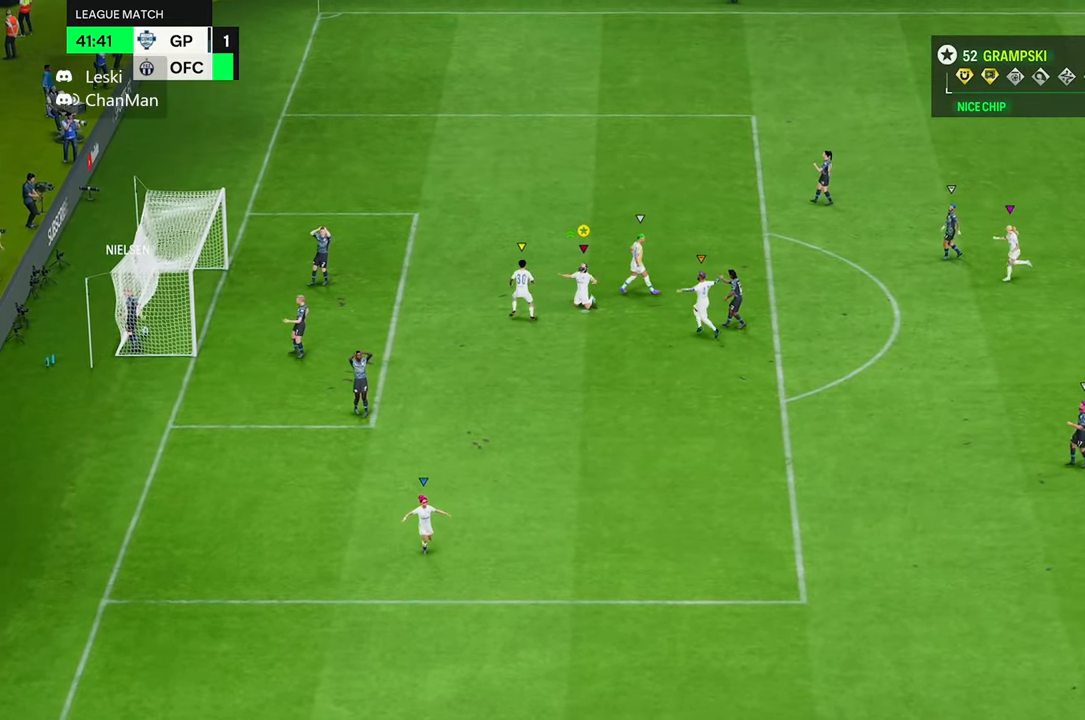
{"buttons": [], "left_stick": "down", "right_stick": "center", "events": []}
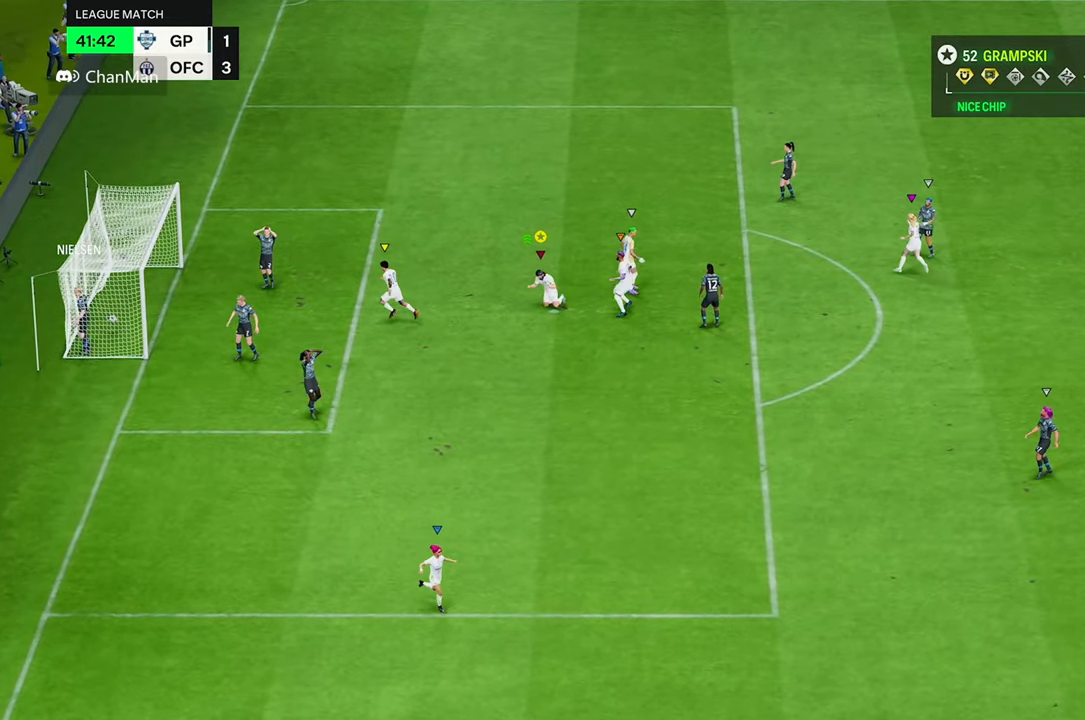
{"buttons": [], "left_stick": "down", "right_stick": "center", "events": []}
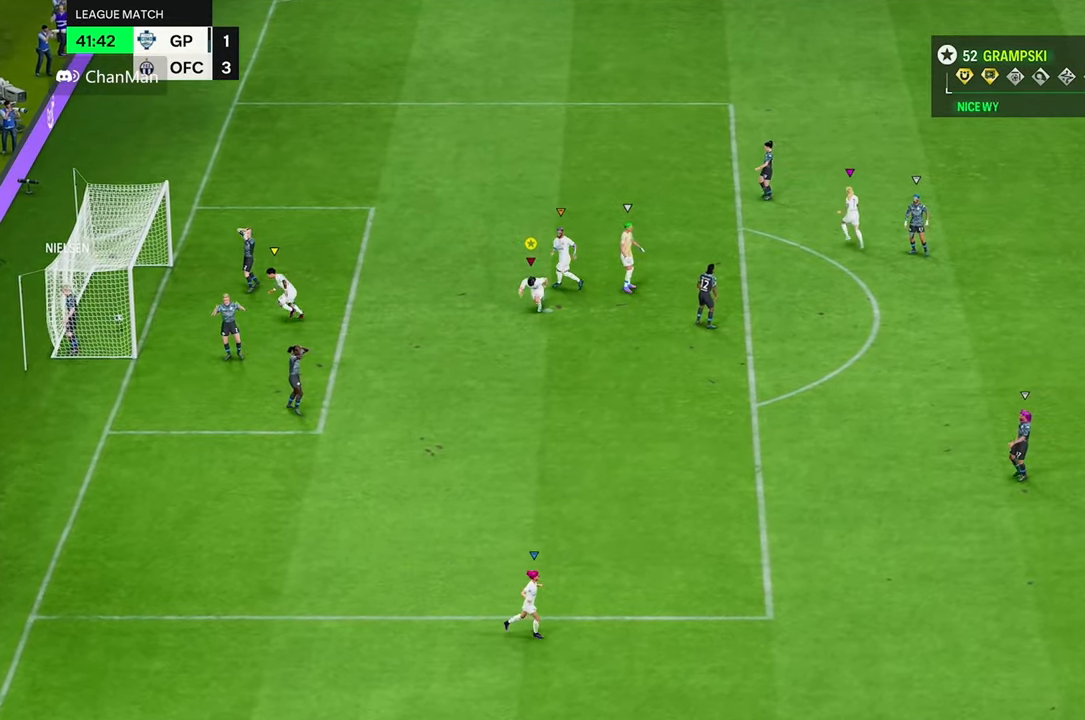
{"buttons": [], "left_stick": "down", "right_stick": "center", "events": []}
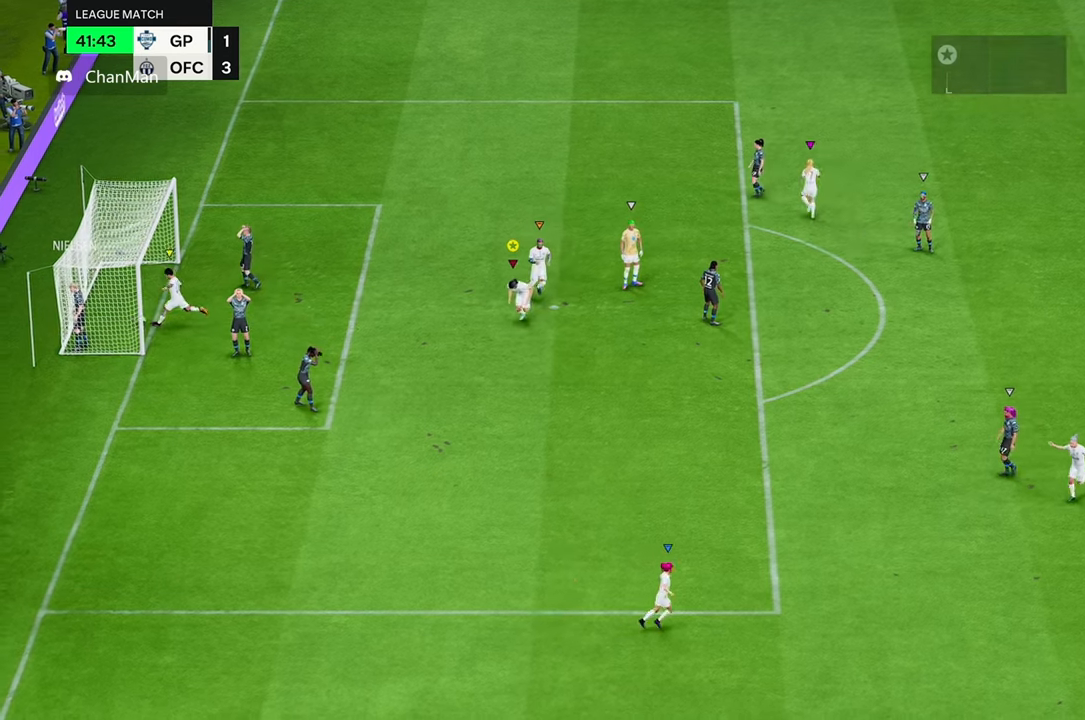
{"buttons": [], "left_stick": "down", "right_stick": "center", "events": []}
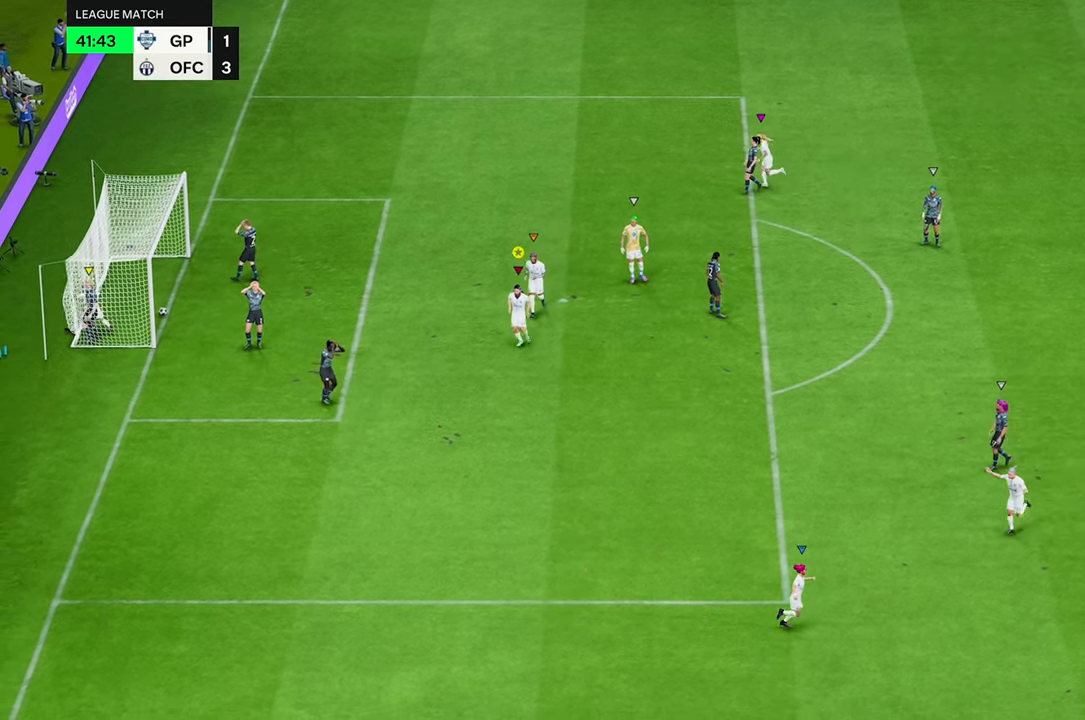
{"buttons": [], "left_stick": "down", "right_stick": "center", "events": []}